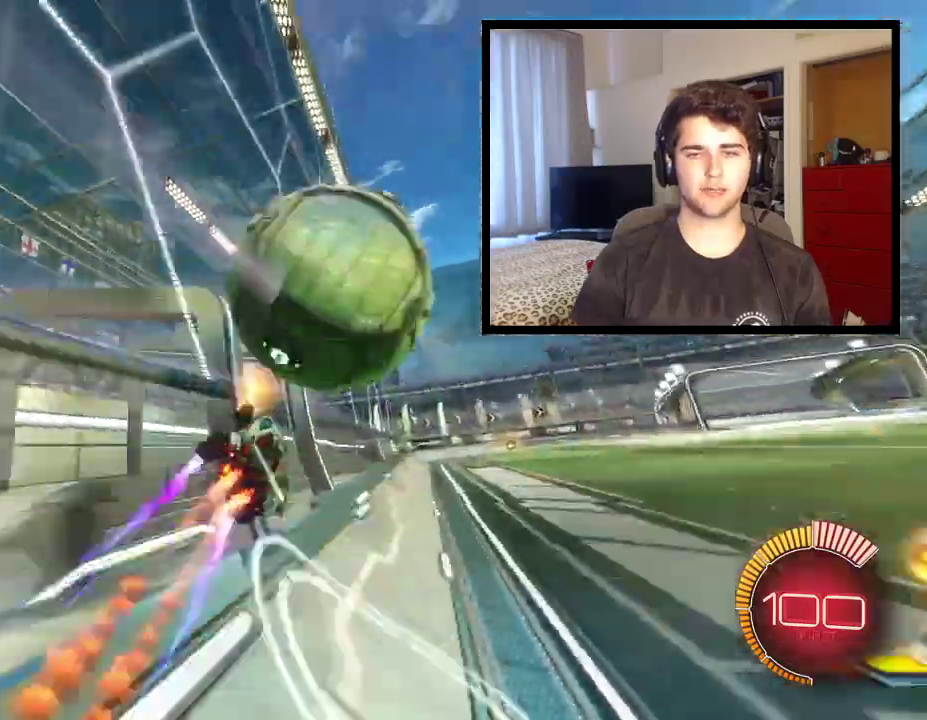
Gameplay with a controller (PlayStation layout); each line is a JSON object with the inputs held at the frame after it. "events" lists button and stick changes between this image and that frame as [ms after this image, input, new state], when the widget could be followed in between. Not read: R2.
{"buttons": ["R1"], "left_stick": "down-right", "right_stick": "center", "events": [[34, "TRIANGLE", "down"], [34, "left_stick", "center"], [100, "left_stick", "right"], [201, "left_stick", "center"], [234, "TRIANGLE", "up"], [367, "R1", "down"], [401, "left_stick", "down-right"]]}
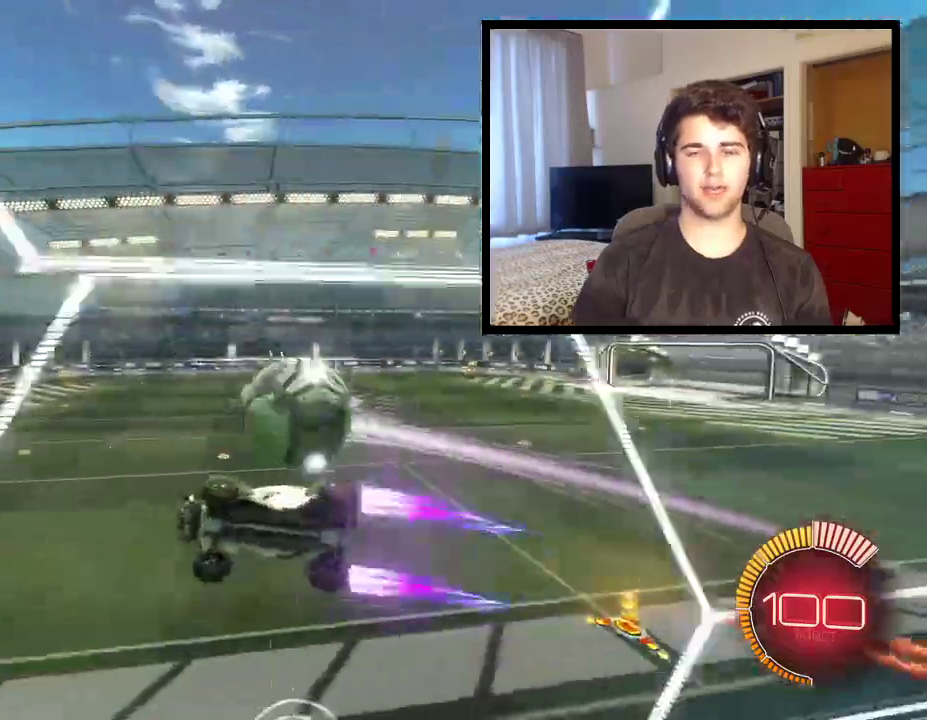
{"buttons": ["R1"], "left_stick": "left", "right_stick": "center", "events": [[167, "R1", "up"], [267, "R1", "down"], [300, "left_stick", "center"], [367, "left_stick", "left"]]}
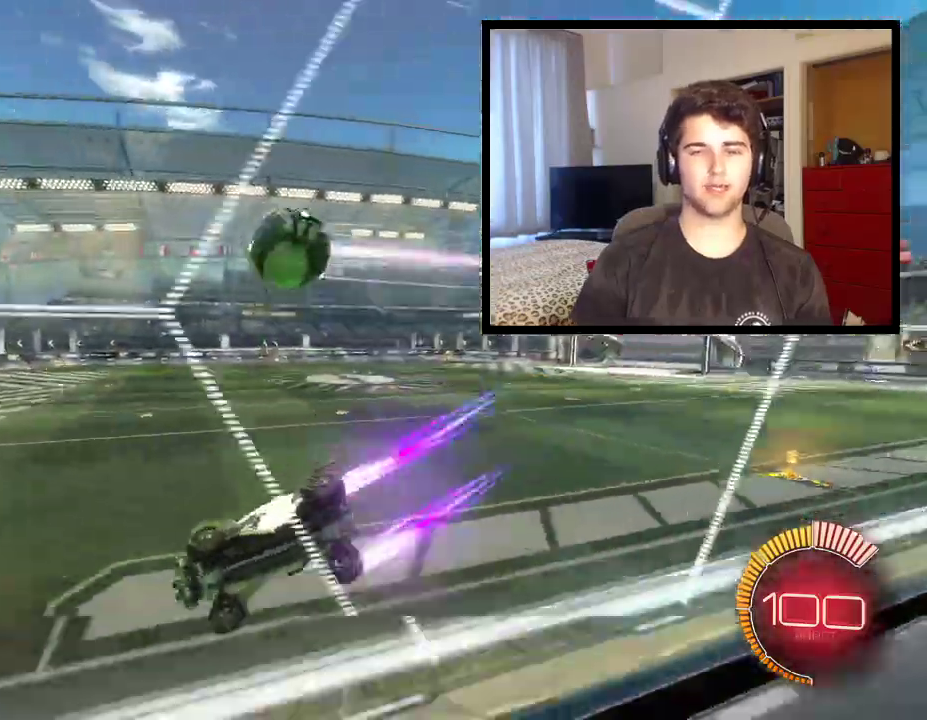
{"buttons": ["R1"], "left_stick": "center", "right_stick": "center", "events": [[234, "left_stick", "right"], [467, "left_stick", "center"]]}
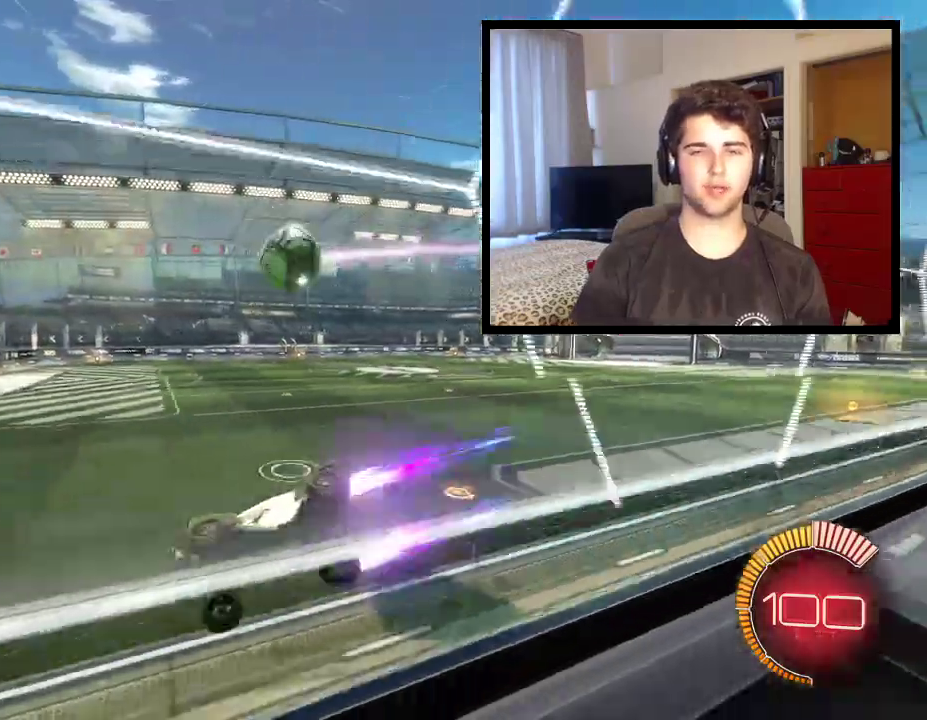
{"buttons": [], "left_stick": "down-right", "right_stick": "center", "events": [[133, "left_stick", "down-right"], [400, "left_stick", "center"], [467, "R1", "up"], [500, "left_stick", "down-right"]]}
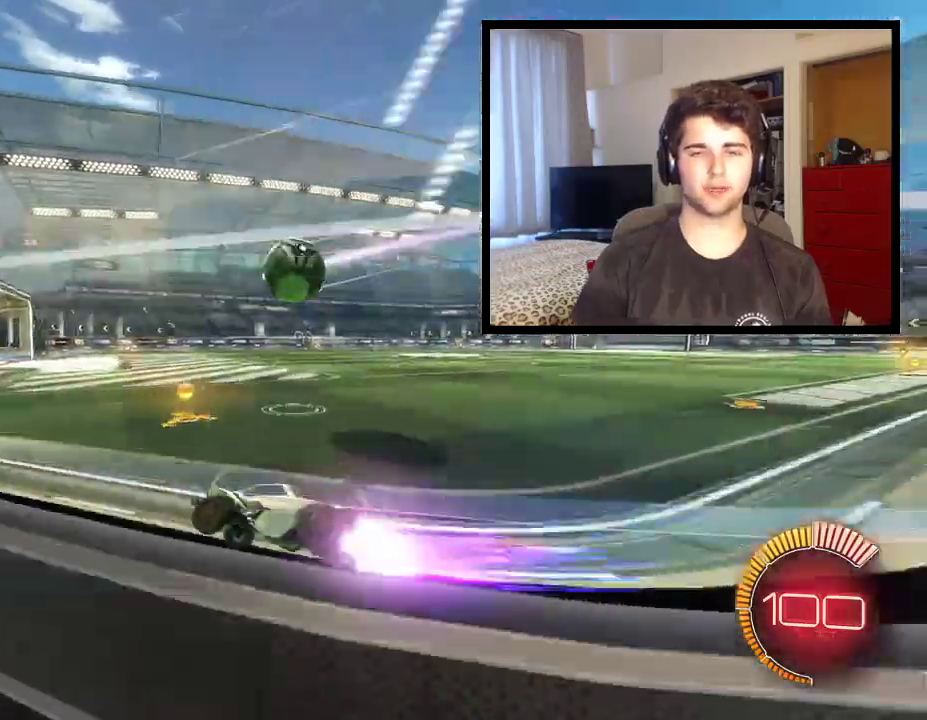
{"buttons": ["CROSS", "L1"], "left_stick": "right", "right_stick": "center", "events": [[100, "R1", "down"], [201, "left_stick", "right"], [301, "CROSS", "down"], [401, "CROSS", "up"], [401, "L1", "down"], [467, "CROSS", "down"], [467, "R1", "up"]]}
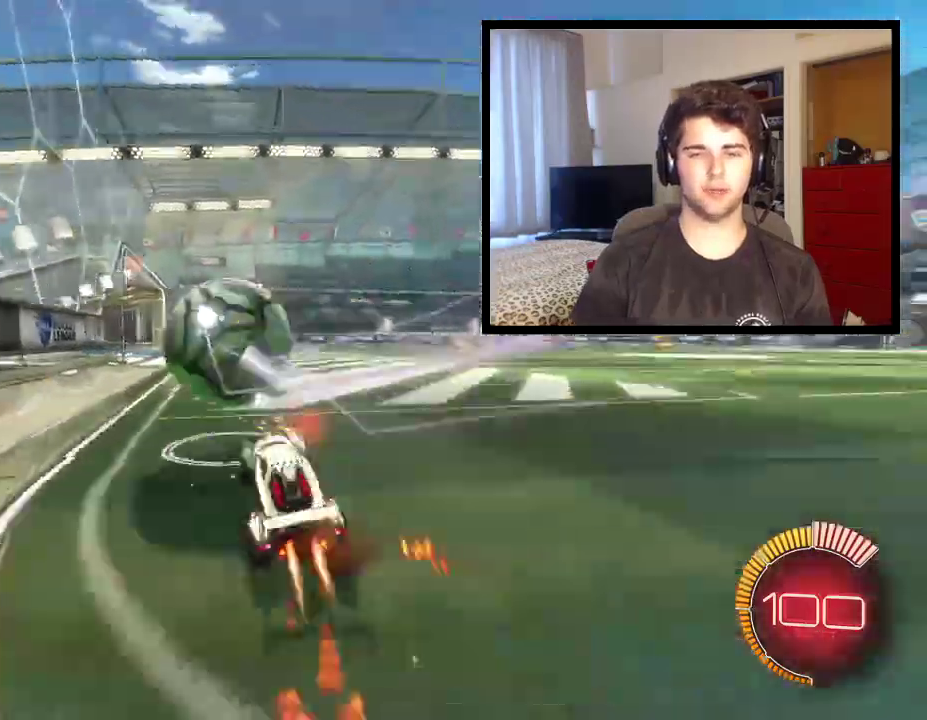
{"buttons": ["L1", "R1"], "left_stick": "right", "right_stick": "center", "events": [[100, "CROSS", "up"], [467, "R1", "down"]]}
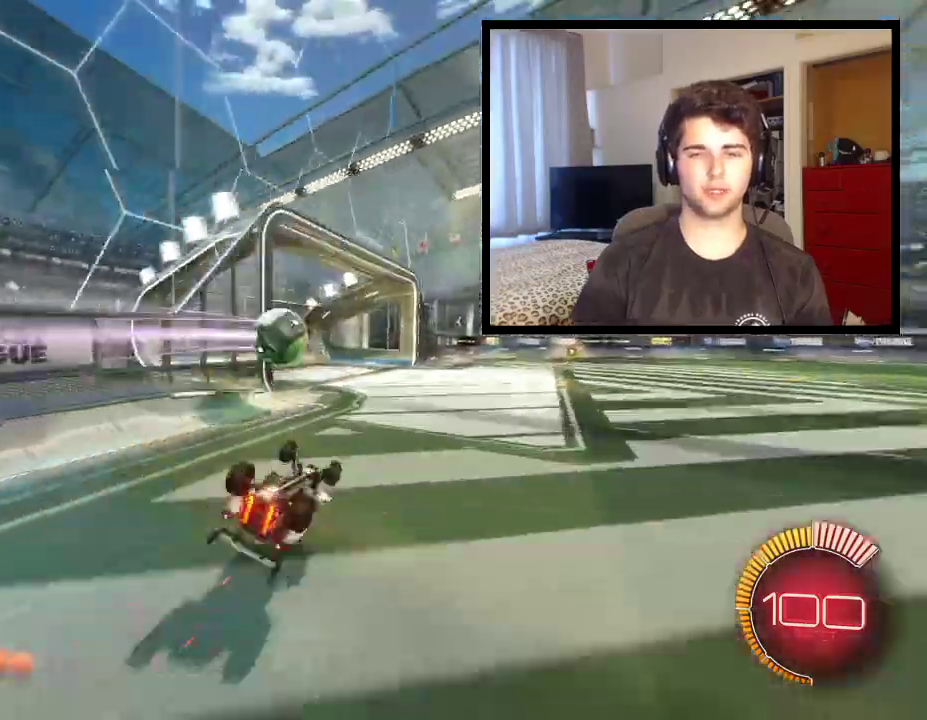
{"buttons": ["R1"], "left_stick": "center", "right_stick": "center", "events": [[201, "left_stick", "up-right"], [267, "L1", "up"], [367, "left_stick", "center"]]}
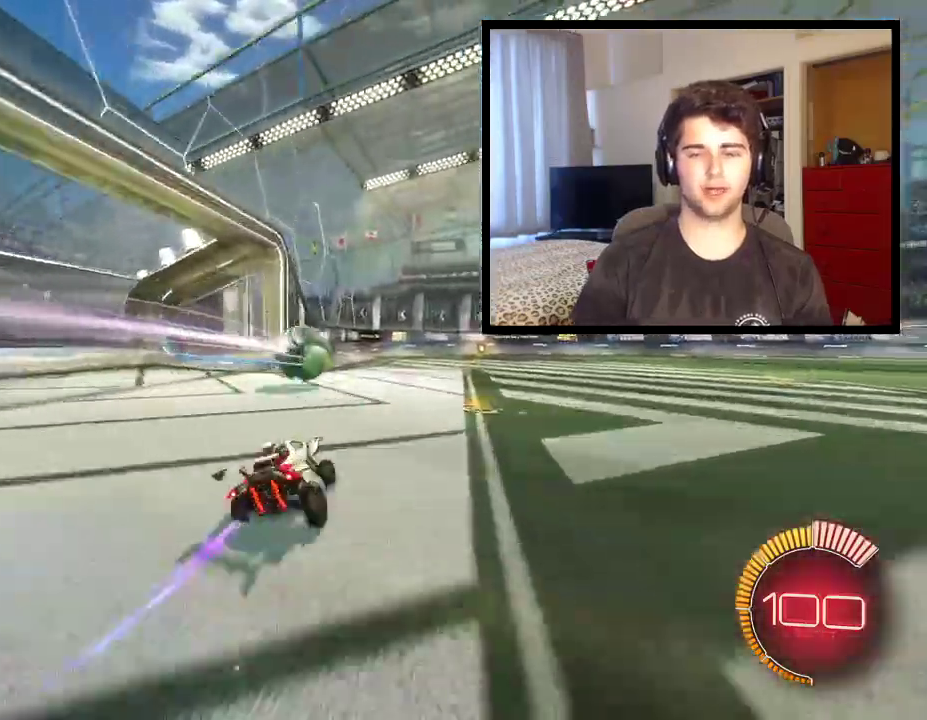
{"buttons": ["CROSS", "L1"], "left_stick": "up-left", "right_stick": "center", "events": [[33, "left_stick", "down-right"], [100, "left_stick", "right"], [167, "CROSS", "down"], [334, "left_stick", "up-left"], [367, "L1", "down"], [367, "R1", "up"]]}
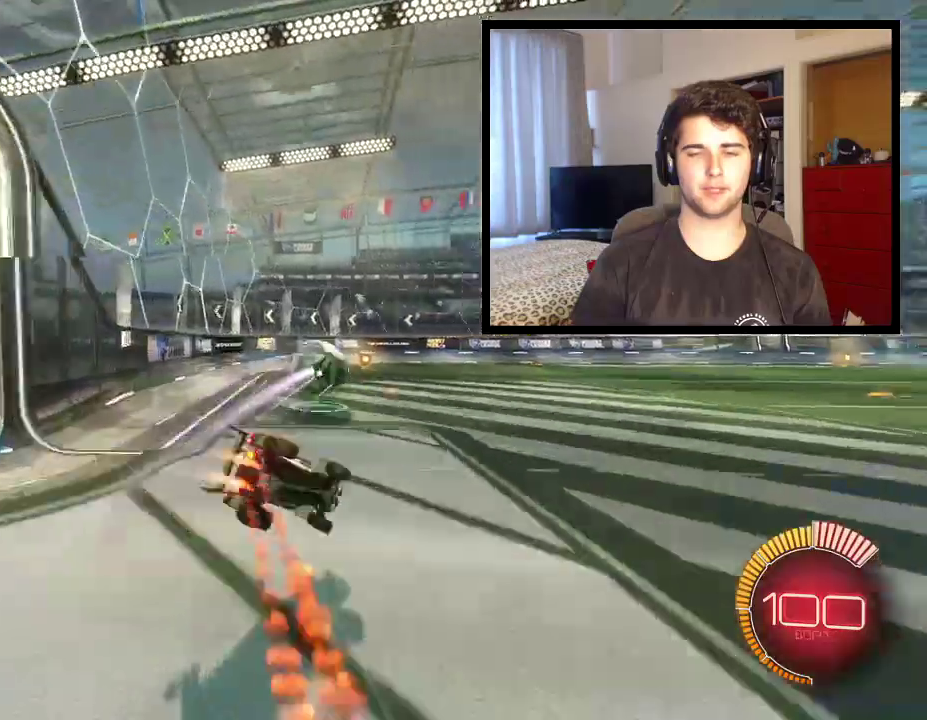
{"buttons": ["CROSS", "R1"], "left_stick": "center", "right_stick": "center", "events": [[401, "L1", "up"], [401, "left_stick", "center"], [434, "R1", "down"]]}
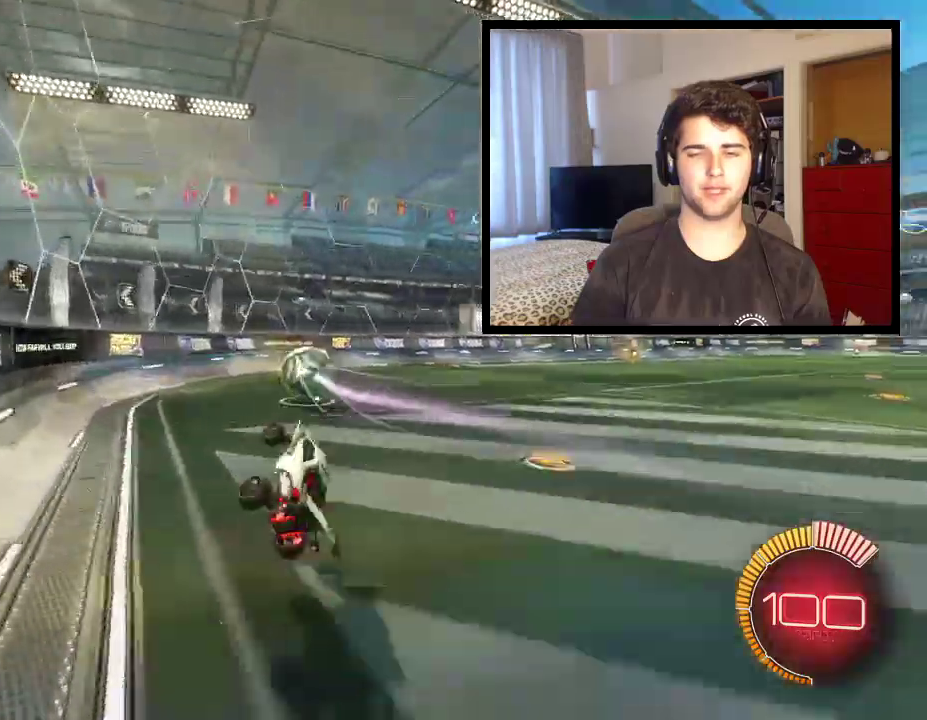
{"buttons": [], "left_stick": "right", "right_stick": "center", "events": [[67, "CROSS", "up"], [400, "R1", "up"], [434, "left_stick", "right"]]}
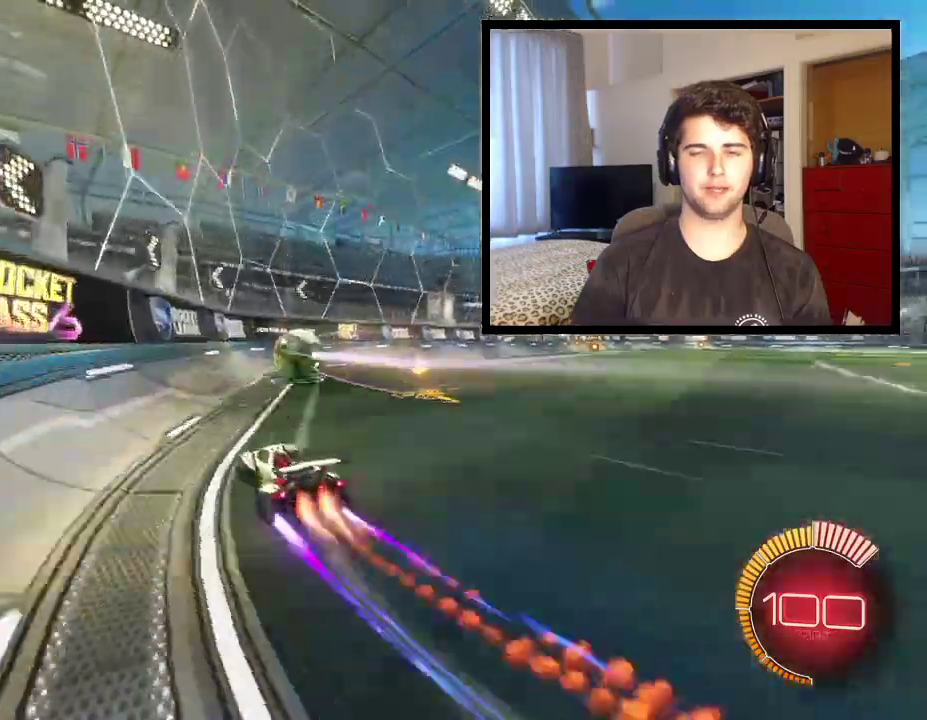
{"buttons": ["R1"], "left_stick": "left", "right_stick": "center", "events": [[201, "left_stick", "center"], [234, "R1", "down"], [334, "left_stick", "left"]]}
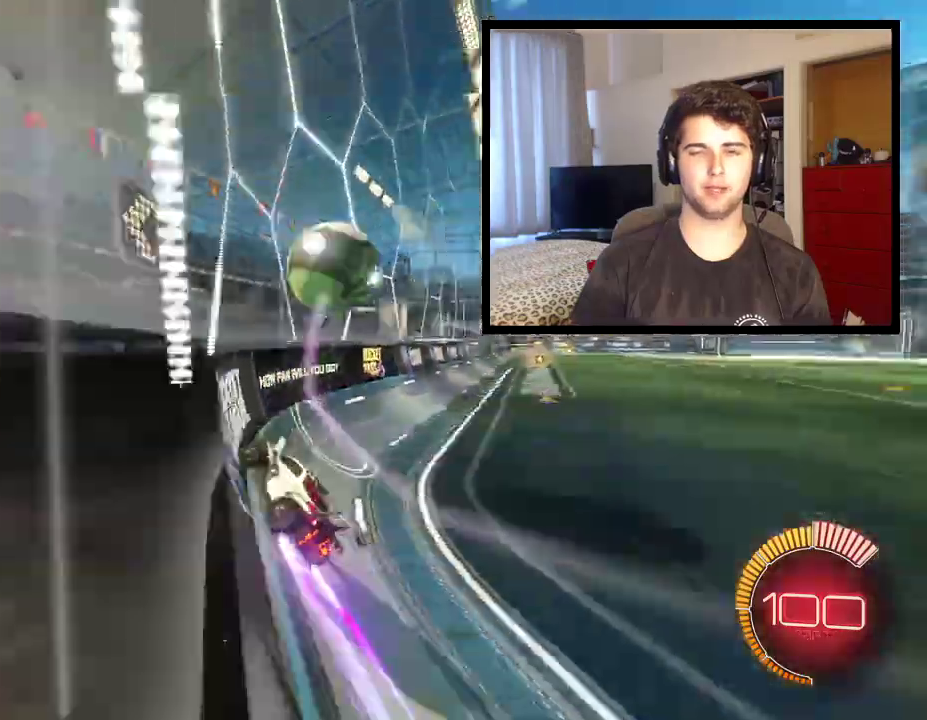
{"buttons": [], "left_stick": "down-right", "right_stick": "center", "events": [[67, "left_stick", "center"], [300, "left_stick", "down-right"], [367, "L2", "down"], [434, "L2", "up"], [467, "R1", "up"]]}
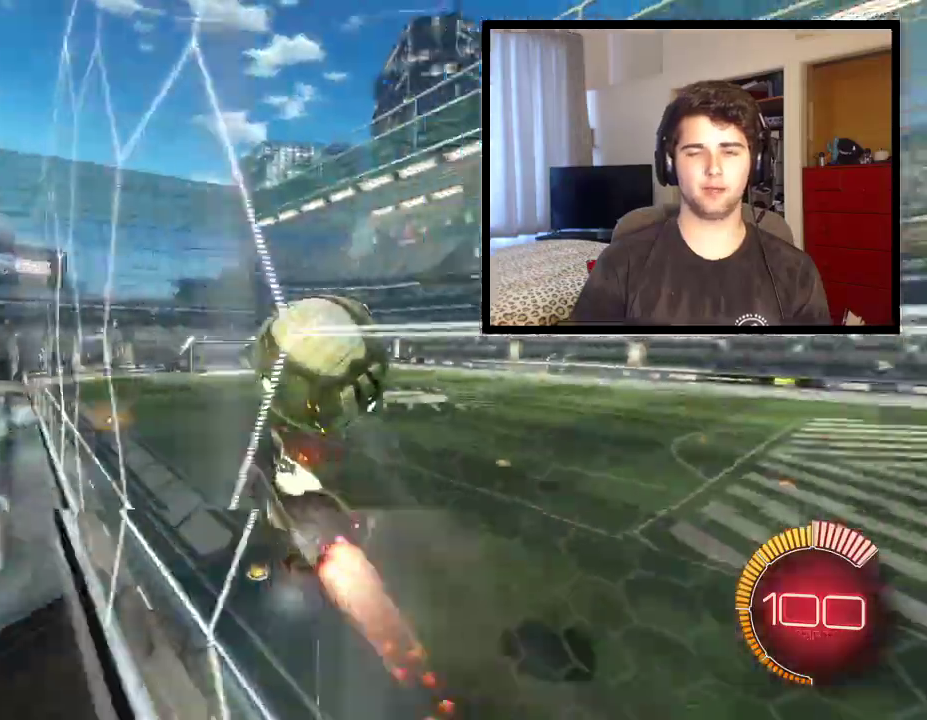
{"buttons": ["CROSS", "L1"], "left_stick": "down-left", "right_stick": "center", "events": [[67, "R1", "down"], [67, "left_stick", "center"], [267, "CROSS", "down"], [301, "left_stick", "down-right"], [367, "left_stick", "down"], [401, "L1", "down"], [501, "R1", "up"], [501, "left_stick", "down-left"]]}
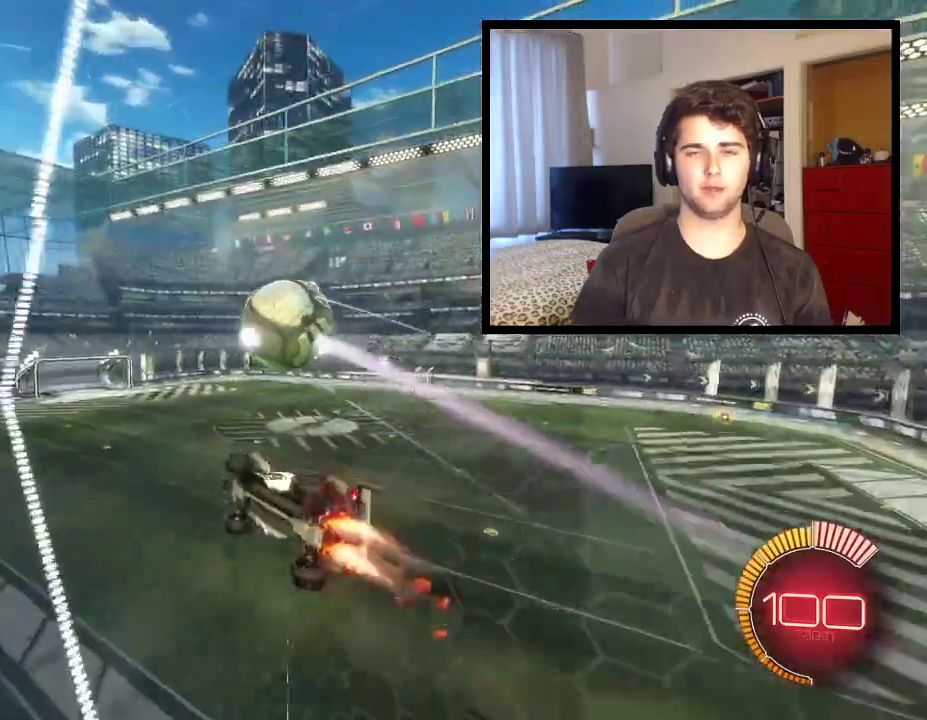
{"buttons": ["CROSS", "L1", "R1"], "left_stick": "down-left", "right_stick": "center", "events": [[434, "R1", "down"]]}